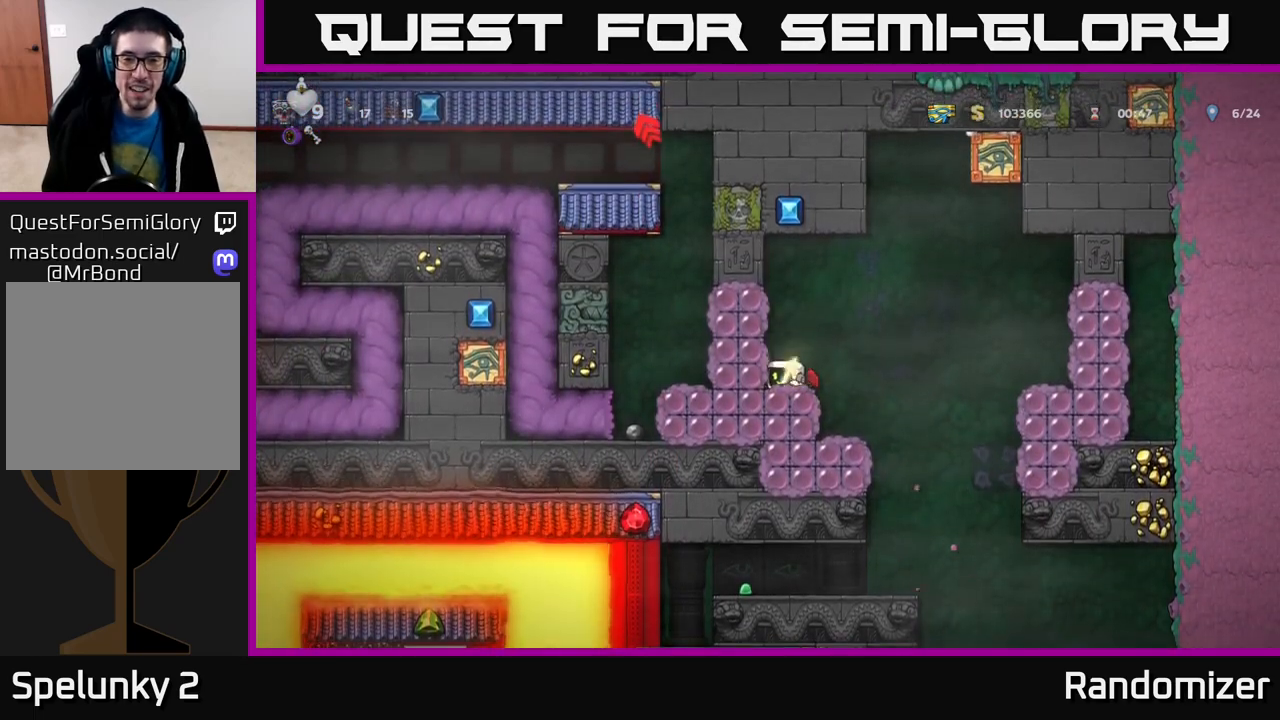
Gameplay with a controller (Xbox layout); each line is a JSON object with the inputs held at the frame after it. "events" lists button and stick changes between this image and that frame as [ms after this image, input, new state], when the widget could be followed in between.
{"buttons": [], "left_stick": "center", "right_stick": "center", "events": [[17, "A", "down"], [17, "X", "up"], [133, "X", "down"], [150, "A", "up"], [200, "X", "up"]]}
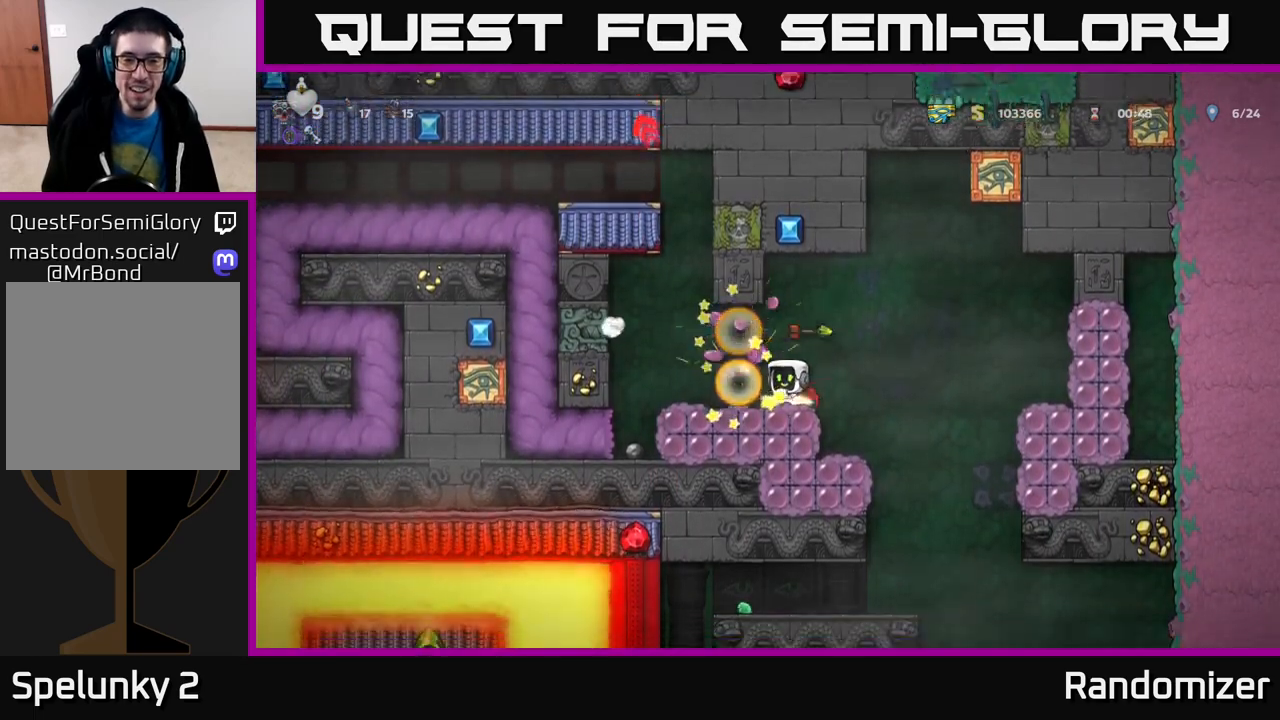
{"buttons": [], "left_stick": "left", "right_stick": "center", "events": [[200, "left_stick", "down"], [283, "X", "down"], [383, "X", "up"], [417, "left_stick", "left"]]}
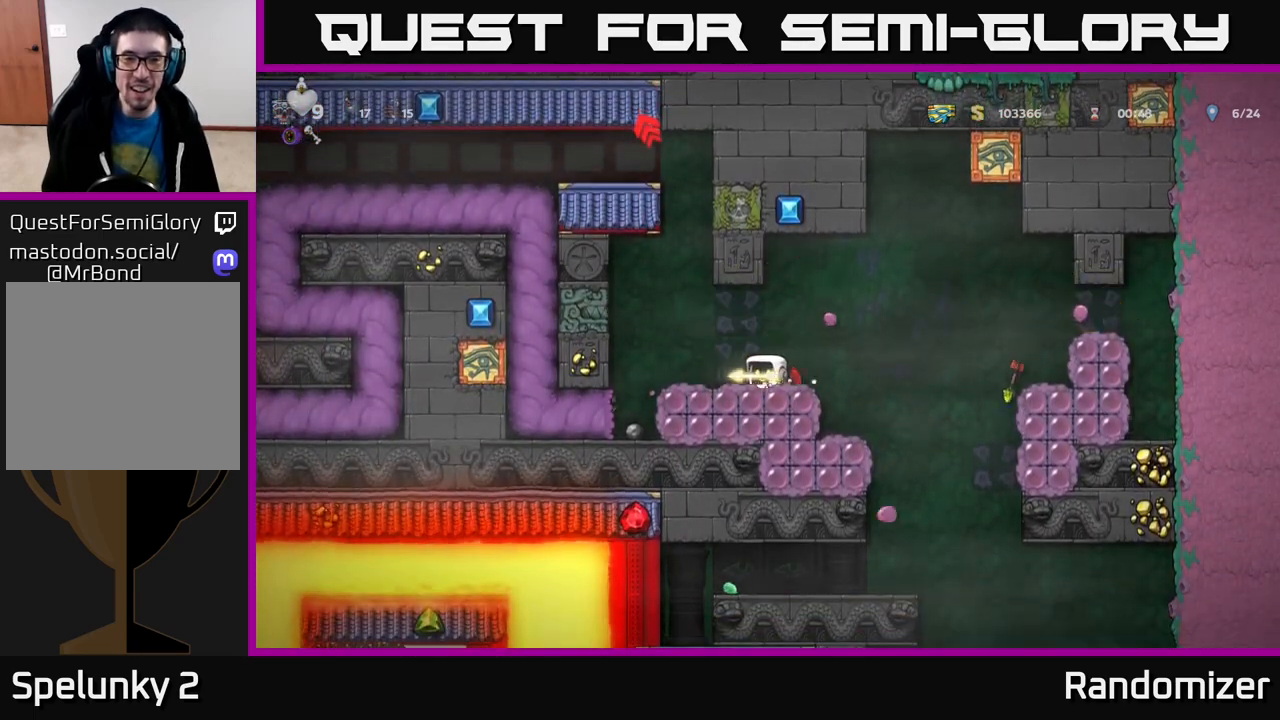
{"buttons": ["A"], "left_stick": "left", "right_stick": "center", "events": [[100, "A", "down"], [200, "left_stick", "right"], [283, "A", "up"], [317, "A", "down"], [383, "left_stick", "left"]]}
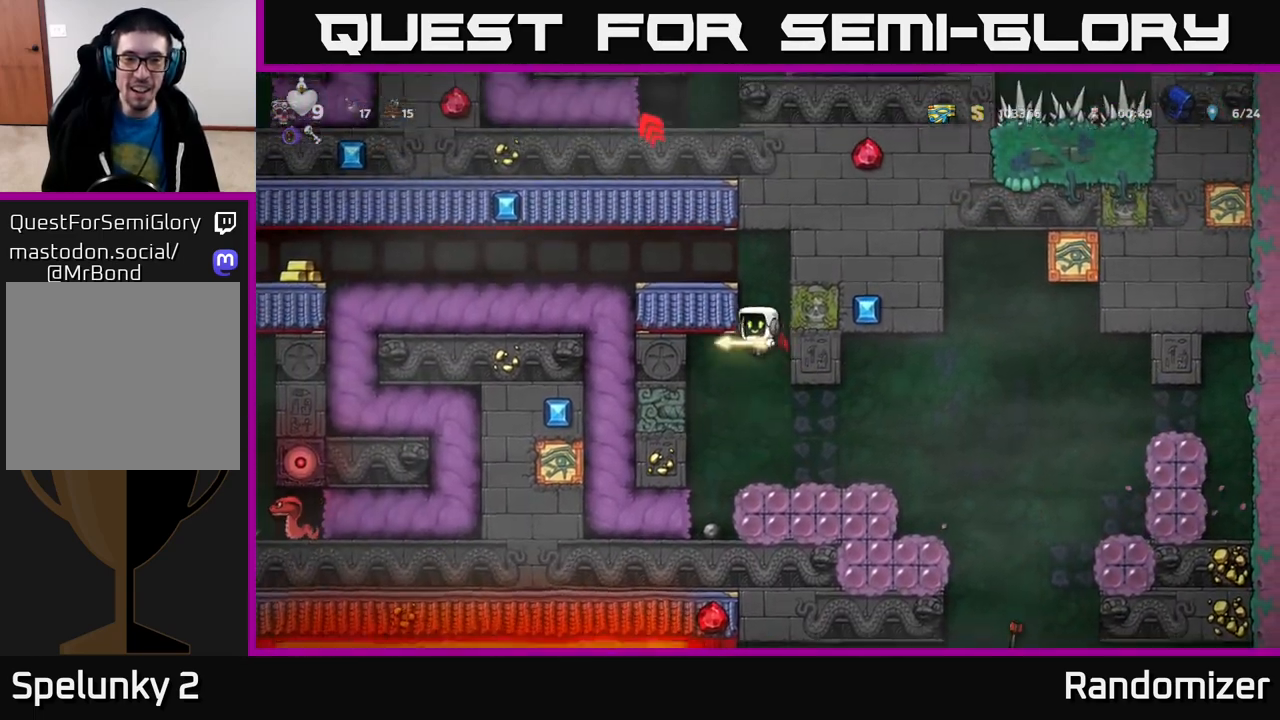
{"buttons": ["A"], "left_stick": "left", "right_stick": "center", "events": [[267, "A", "up"], [383, "A", "down"]]}
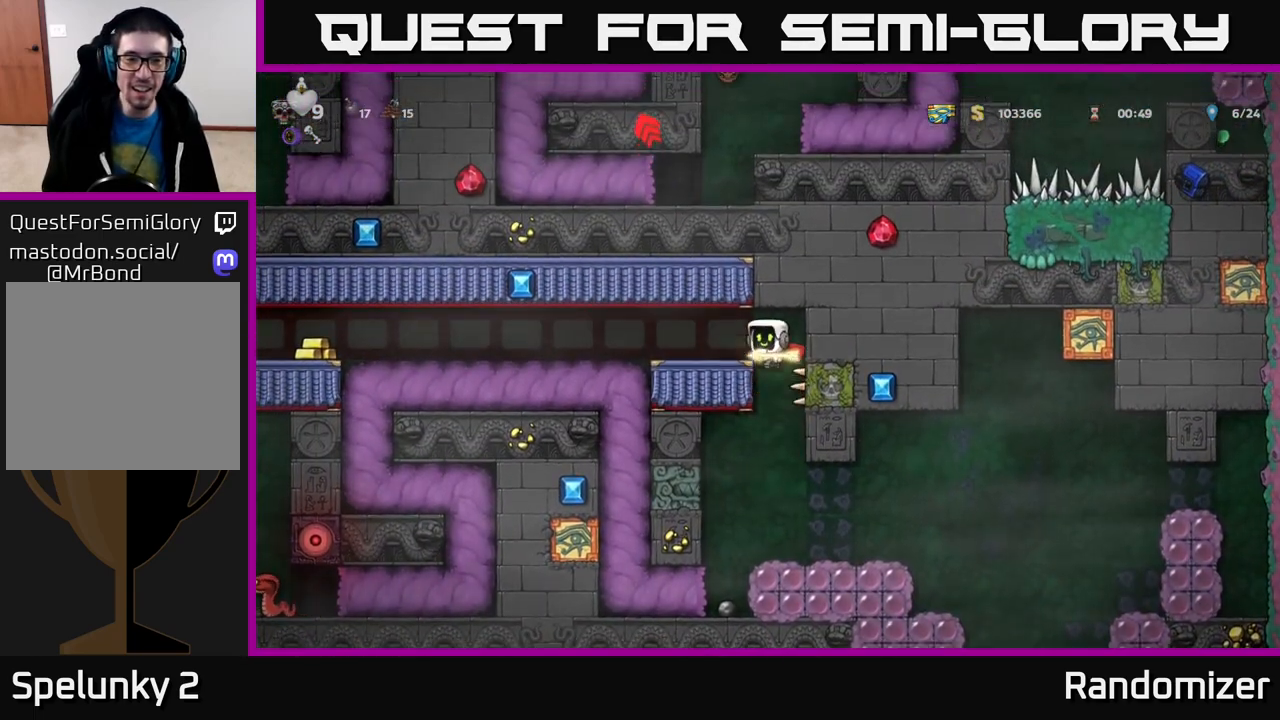
{"buttons": [], "left_stick": "left", "right_stick": "center", "events": [[50, "A", "up"]]}
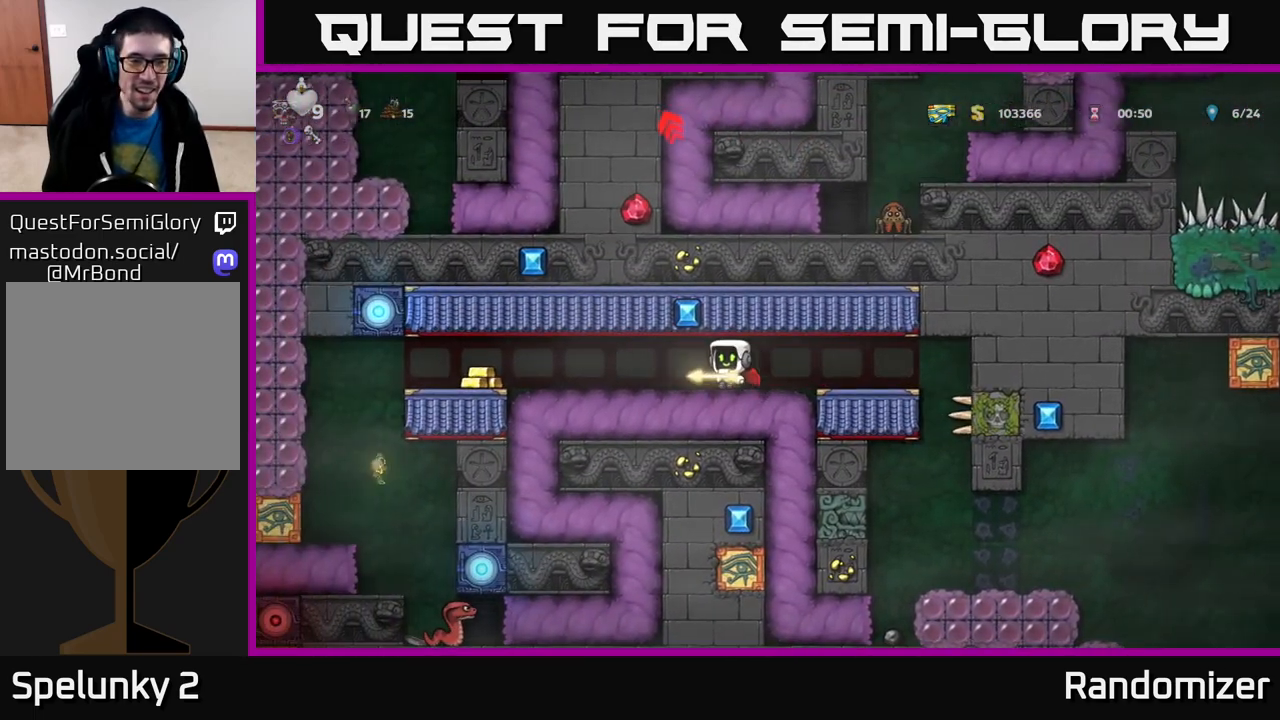
{"buttons": [], "left_stick": "center", "right_stick": "center", "events": [[500, "left_stick", "center"]]}
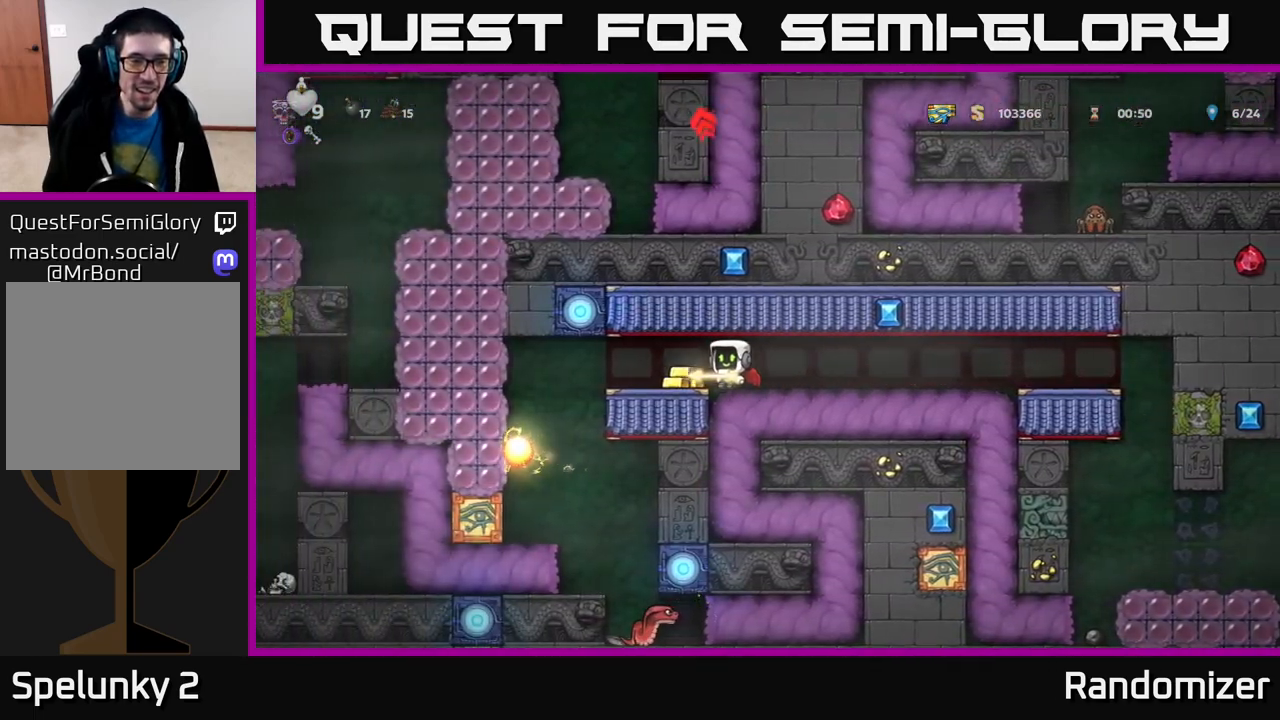
{"buttons": [], "left_stick": "center", "right_stick": "center", "events": []}
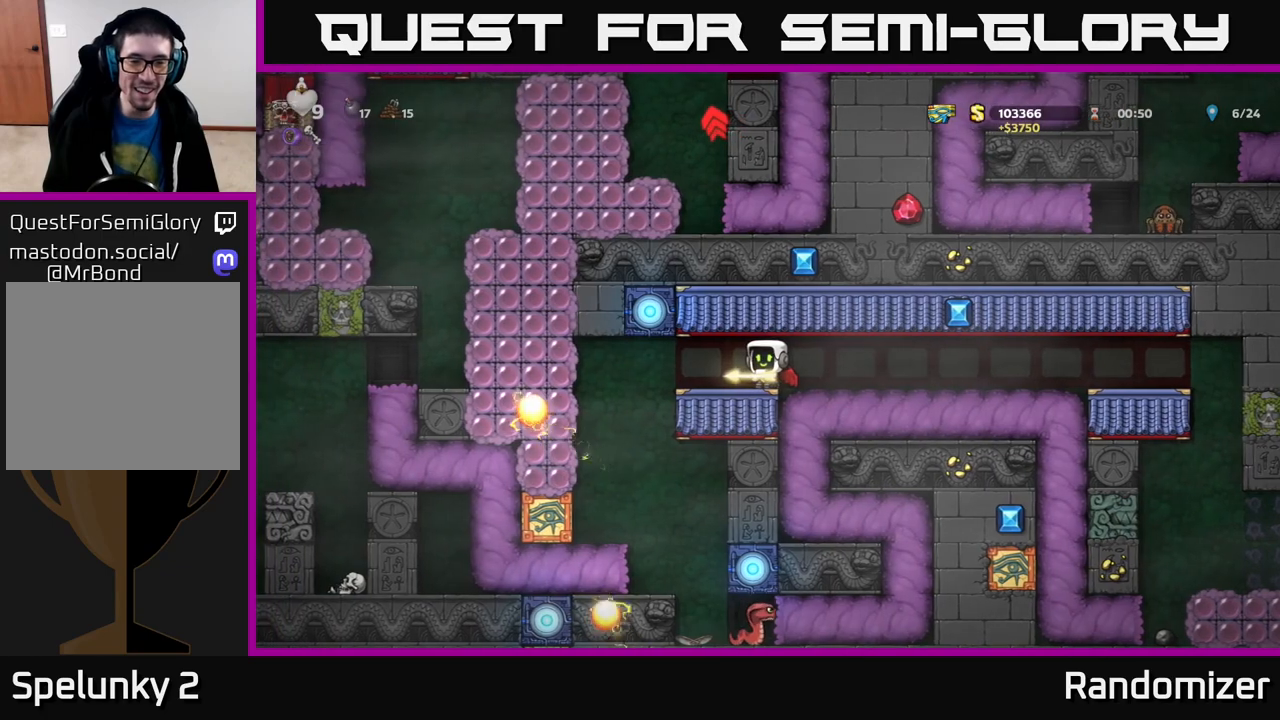
{"buttons": [], "left_stick": "center", "right_stick": "center", "events": [[17, "left_stick", "left"], [300, "left_stick", "center"]]}
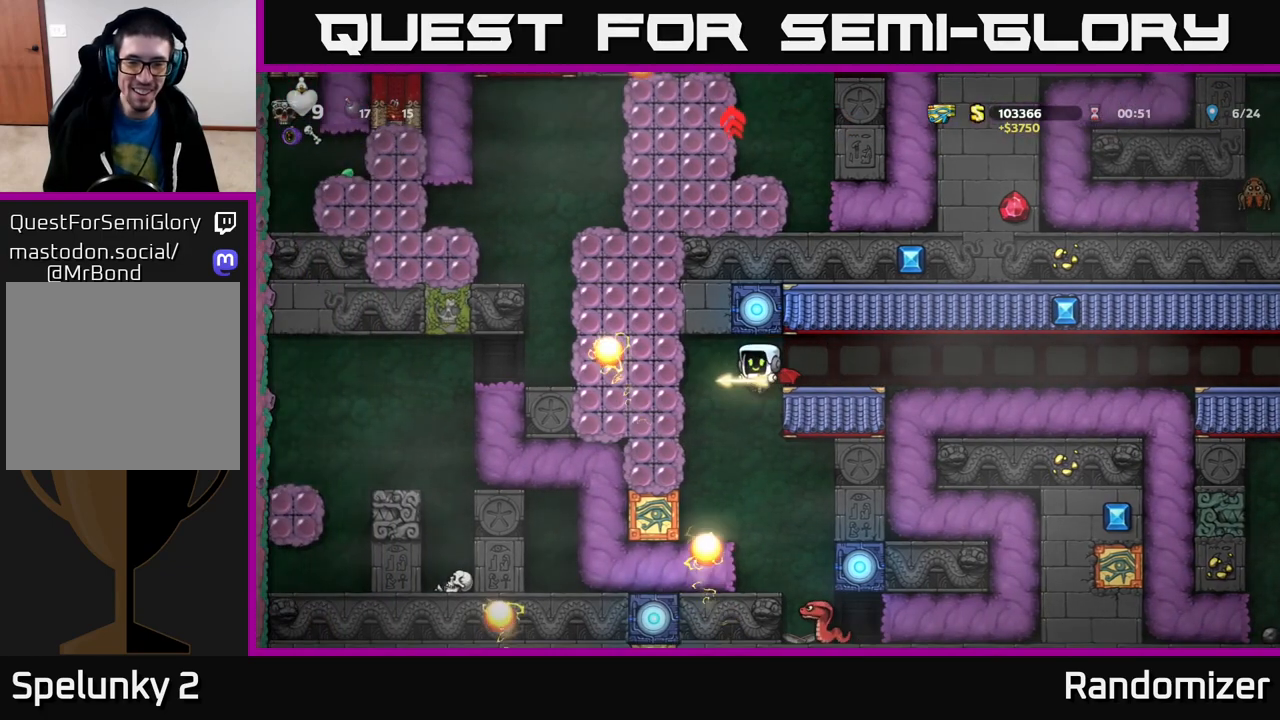
{"buttons": [], "left_stick": "down", "right_stick": "center", "events": [[133, "left_stick", "right"], [250, "left_stick", "center"], [450, "left_stick", "down"]]}
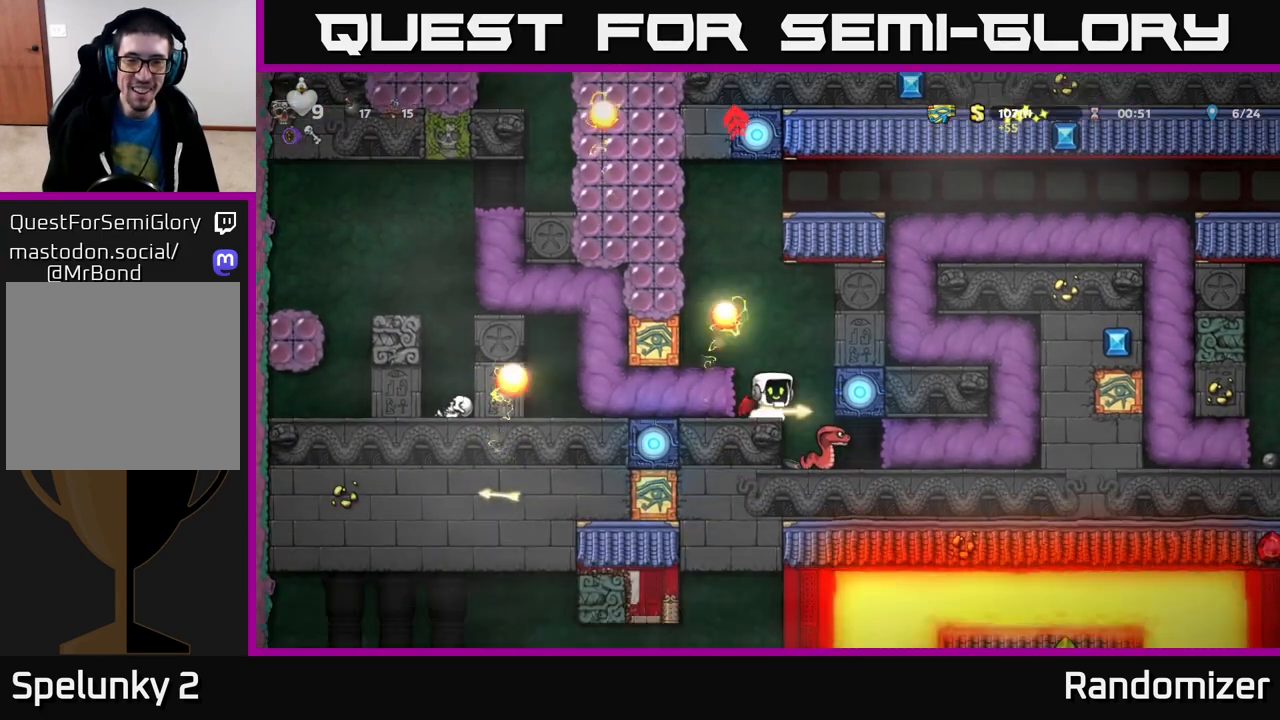
{"buttons": [], "left_stick": "left", "right_stick": "center", "events": [[117, "left_stick", "center"], [217, "left_stick", "left"]]}
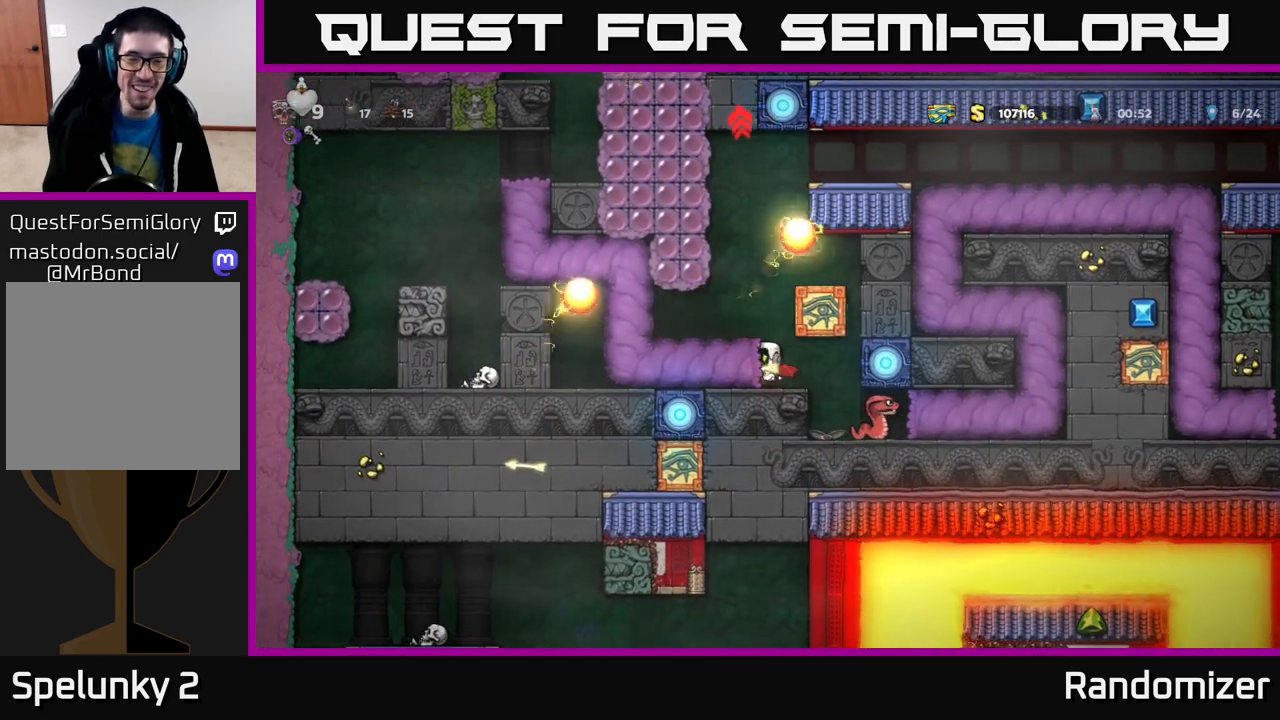
{"buttons": [], "left_stick": "center", "right_stick": "center", "events": [[100, "left_stick", "center"]]}
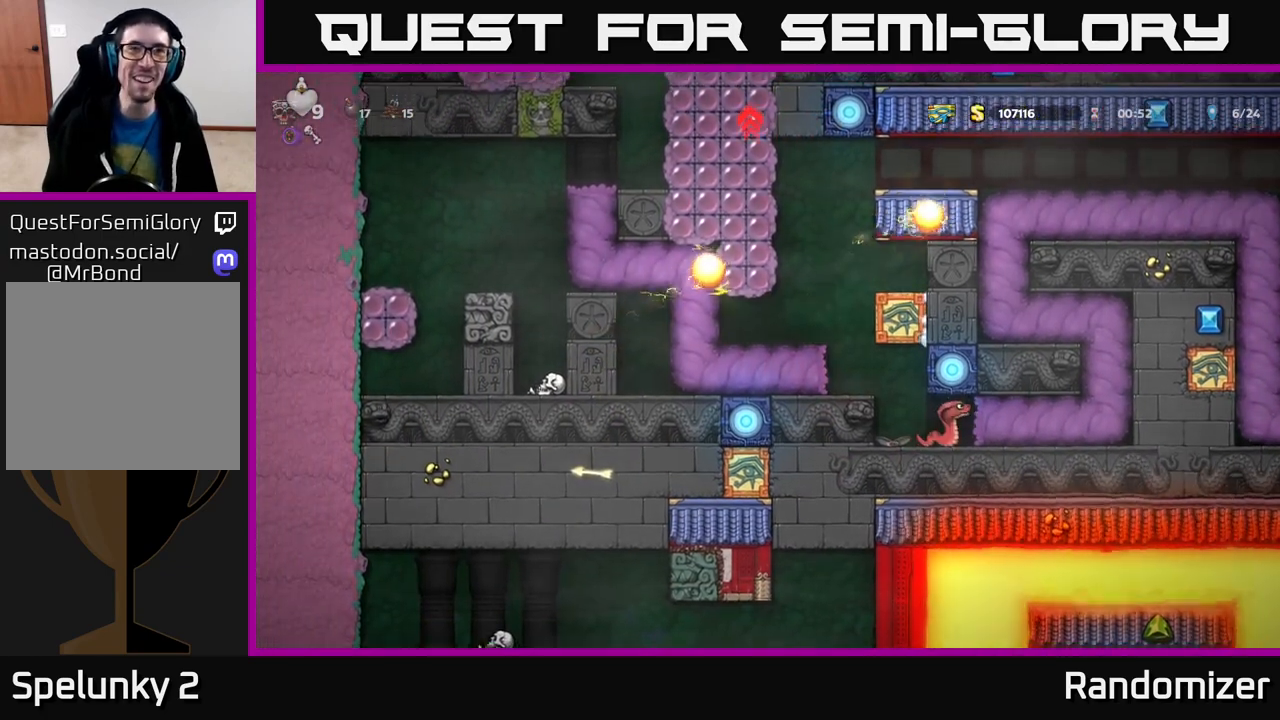
{"buttons": [], "left_stick": "center", "right_stick": "center", "events": []}
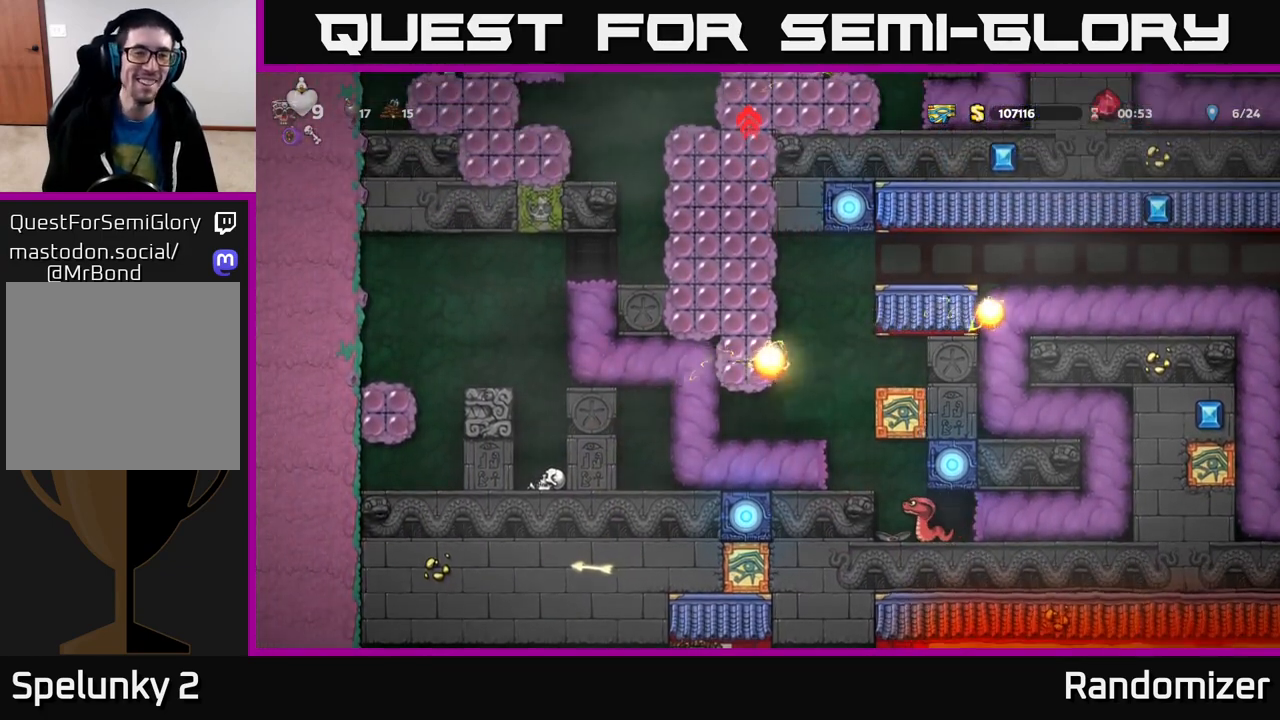
{"buttons": [], "left_stick": "right", "right_stick": "center", "events": [[483, "left_stick", "right"]]}
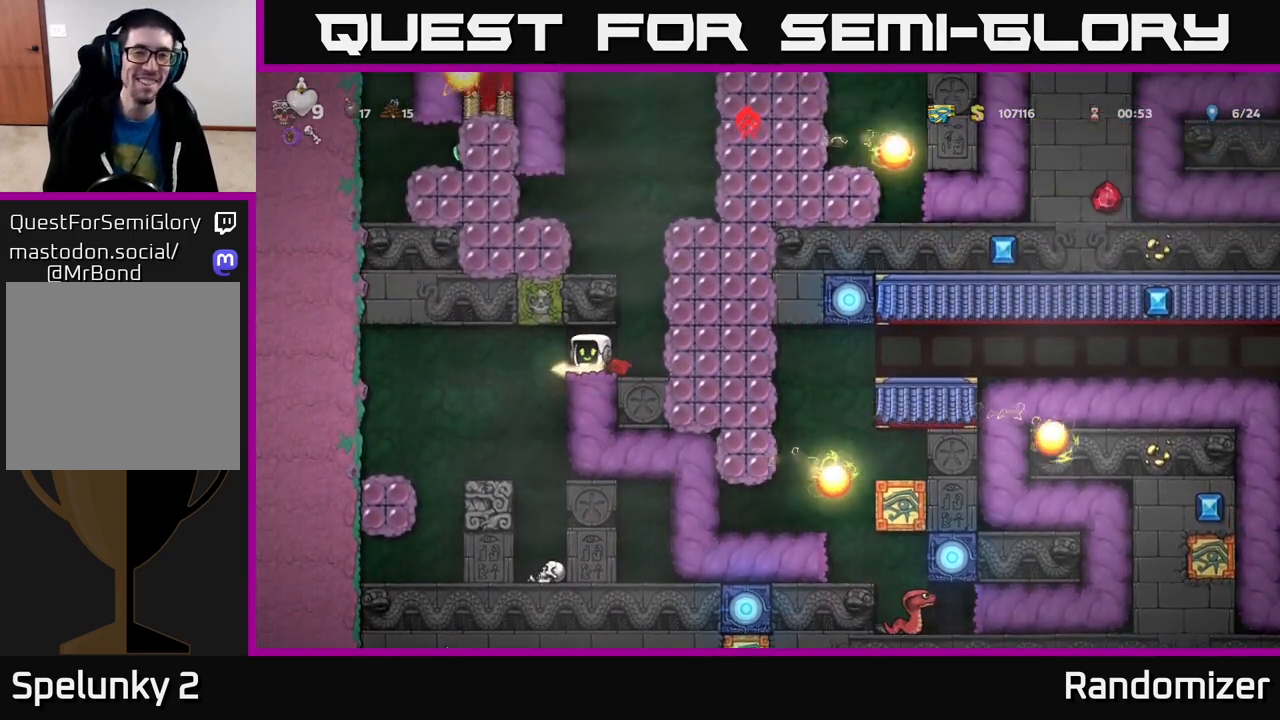
{"buttons": ["A"], "left_stick": "center", "right_stick": "center", "events": [[283, "A", "down"], [417, "left_stick", "center"], [467, "A", "up"], [500, "A", "down"]]}
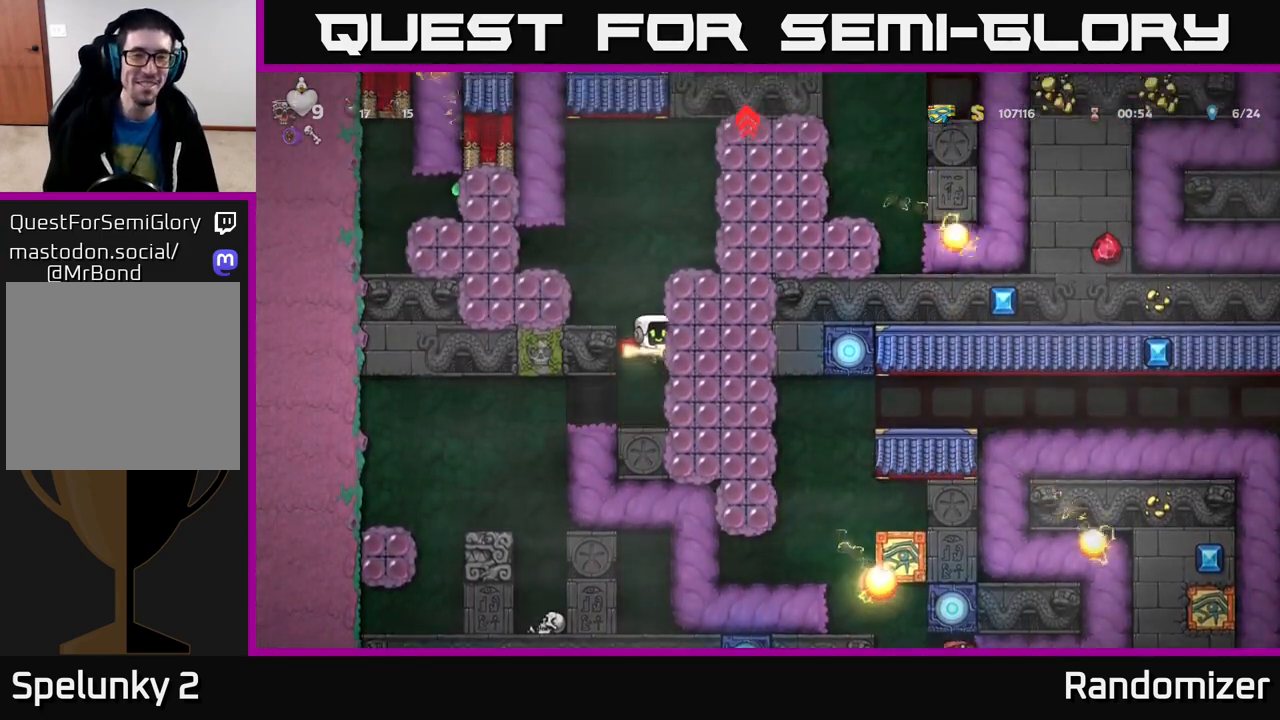
{"buttons": [], "left_stick": "center", "right_stick": "center", "events": [[50, "left_stick", "up-left"], [167, "A", "up"], [200, "left_stick", "center"]]}
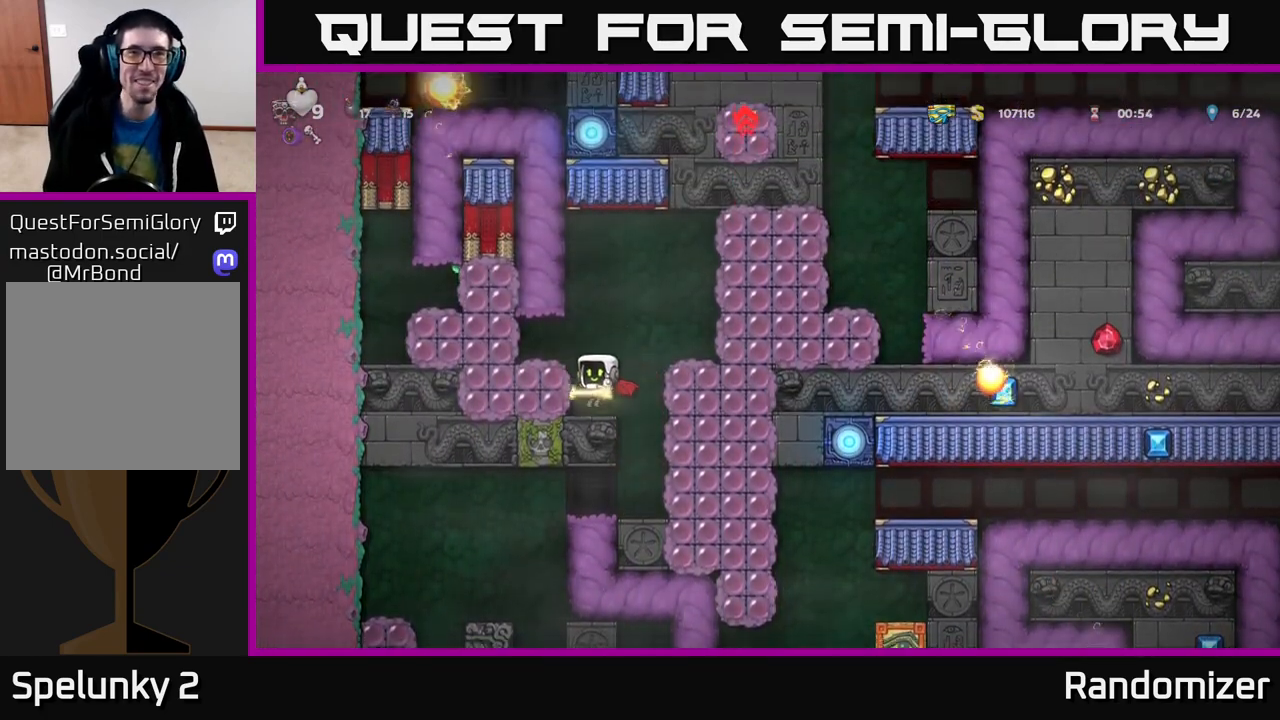
{"buttons": [], "left_stick": "down", "right_stick": "center", "events": [[50, "left_stick", "right"], [67, "A", "down"], [217, "A", "up"], [283, "left_stick", "center"], [433, "left_stick", "down"]]}
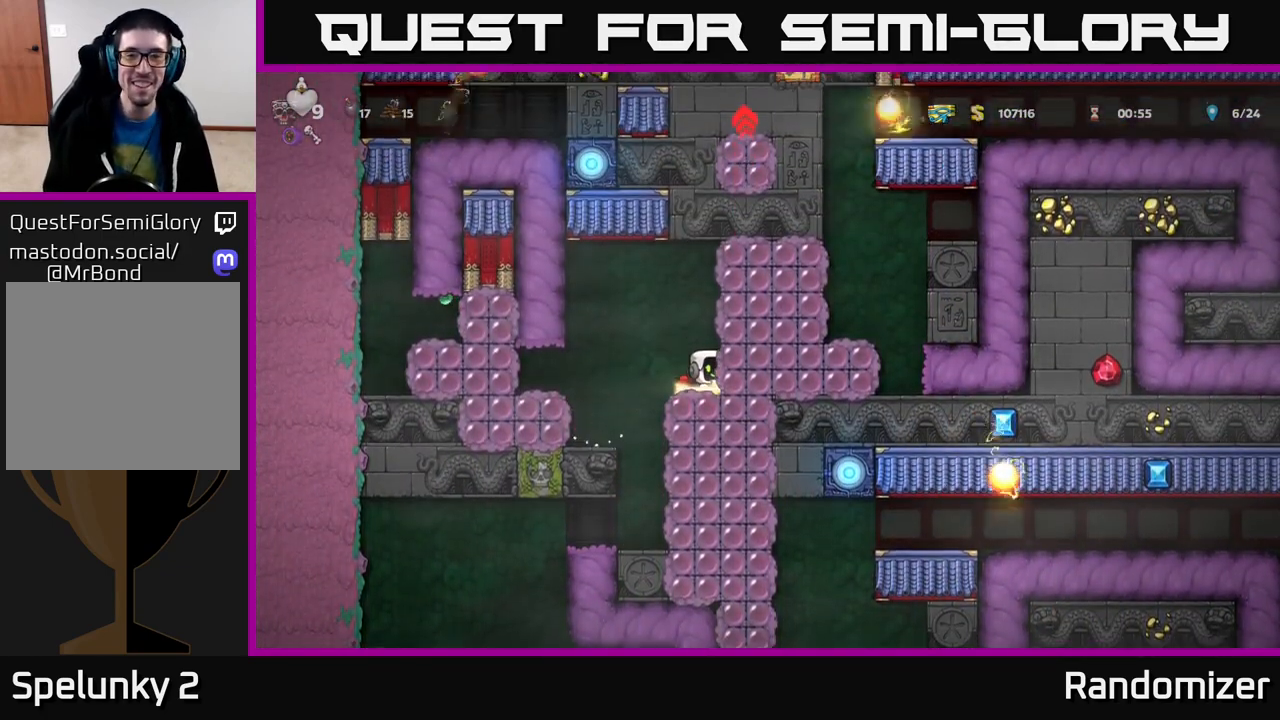
{"buttons": ["A", "X"], "left_stick": "right", "right_stick": "center", "events": [[67, "X", "down"], [133, "left_stick", "center"], [183, "X", "up"], [233, "A", "down"], [300, "X", "down"], [417, "left_stick", "right"]]}
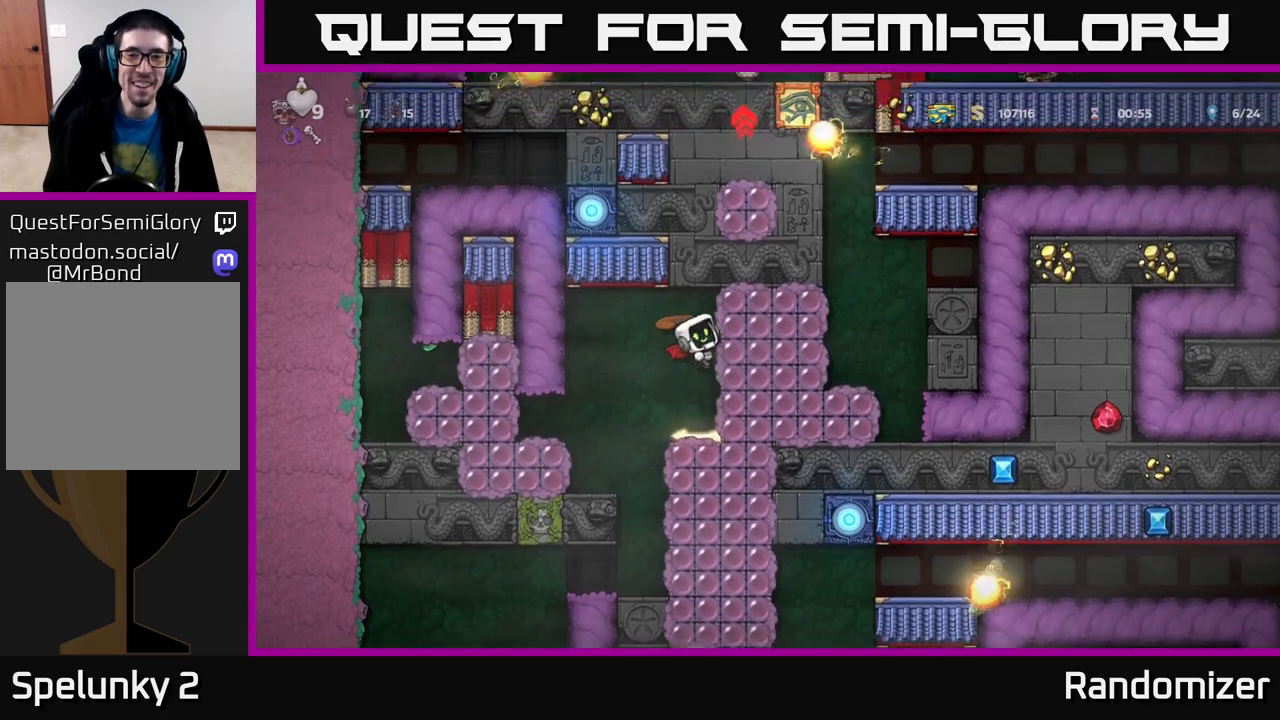
{"buttons": [], "left_stick": "up-left", "right_stick": "center", "events": [[33, "X", "up"], [67, "A", "up"], [217, "left_stick", "up-left"]]}
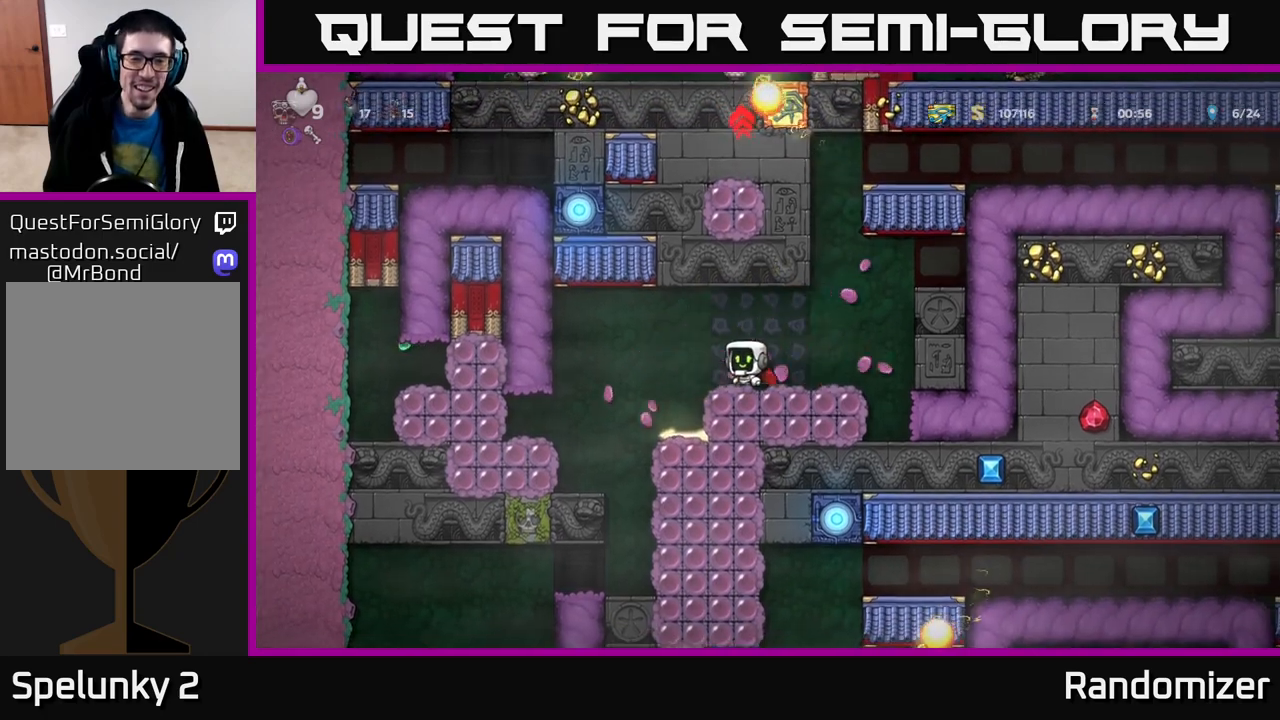
{"buttons": [], "left_stick": "up-left", "right_stick": "center", "events": [[50, "left_stick", "center"], [417, "left_stick", "up-left"]]}
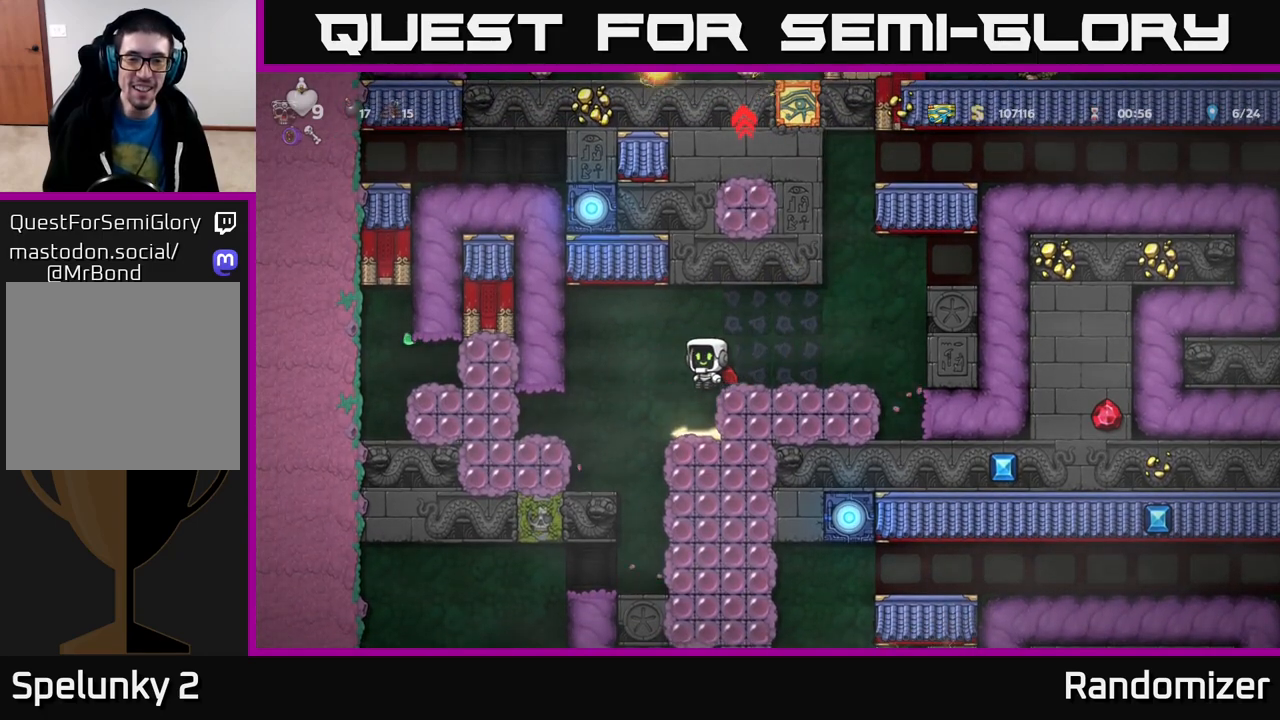
{"buttons": ["X"], "left_stick": "down", "right_stick": "center", "events": [[33, "left_stick", "center"], [383, "left_stick", "down"], [433, "X", "down"]]}
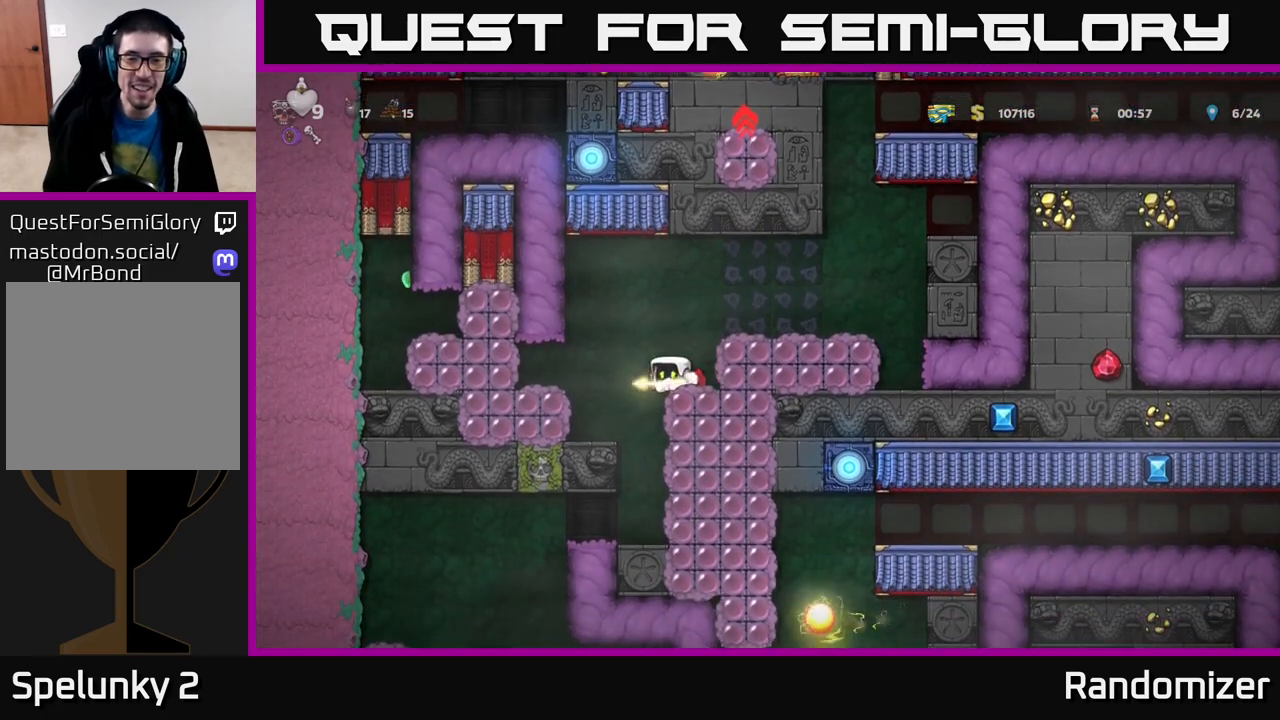
{"buttons": [], "left_stick": "right", "right_stick": "center", "events": [[33, "X", "up"], [50, "left_stick", "center"], [167, "A", "down"], [233, "left_stick", "right"], [350, "A", "up"]]}
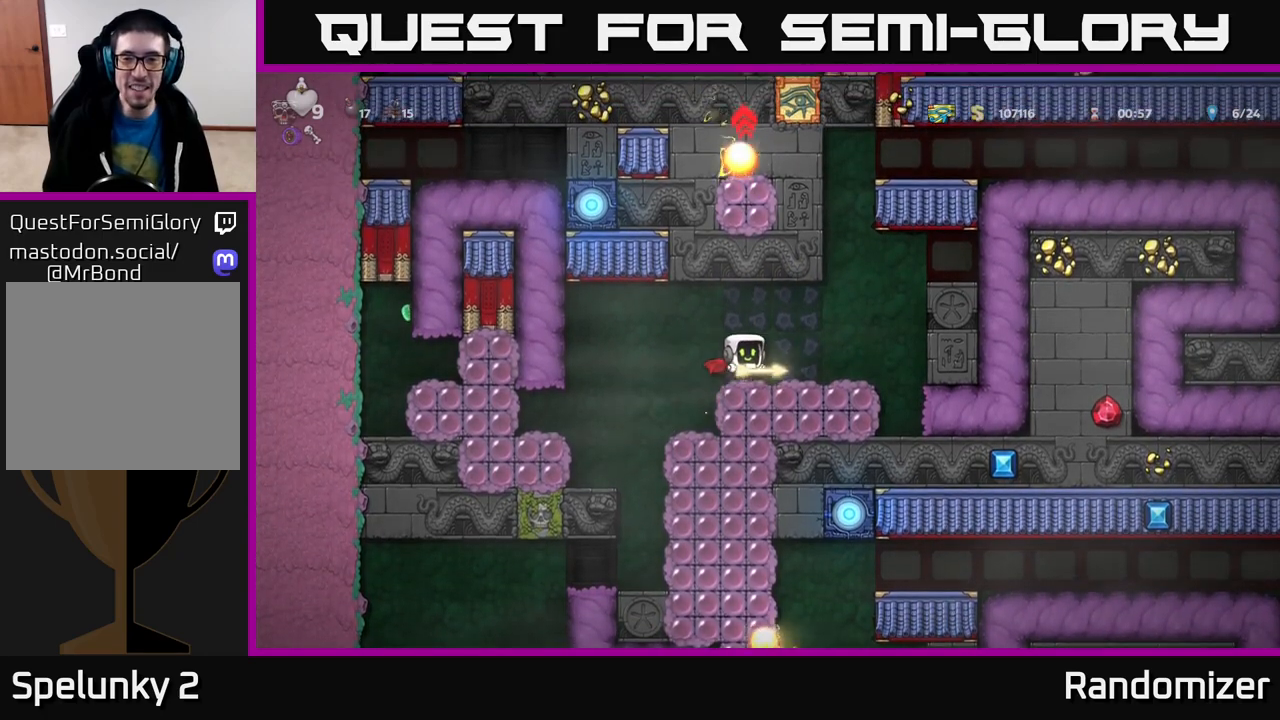
{"buttons": ["A"], "left_stick": "left", "right_stick": "center", "events": [[17, "left_stick", "center"], [150, "left_stick", "right"], [350, "A", "down"], [400, "left_stick", "center"], [450, "left_stick", "left"]]}
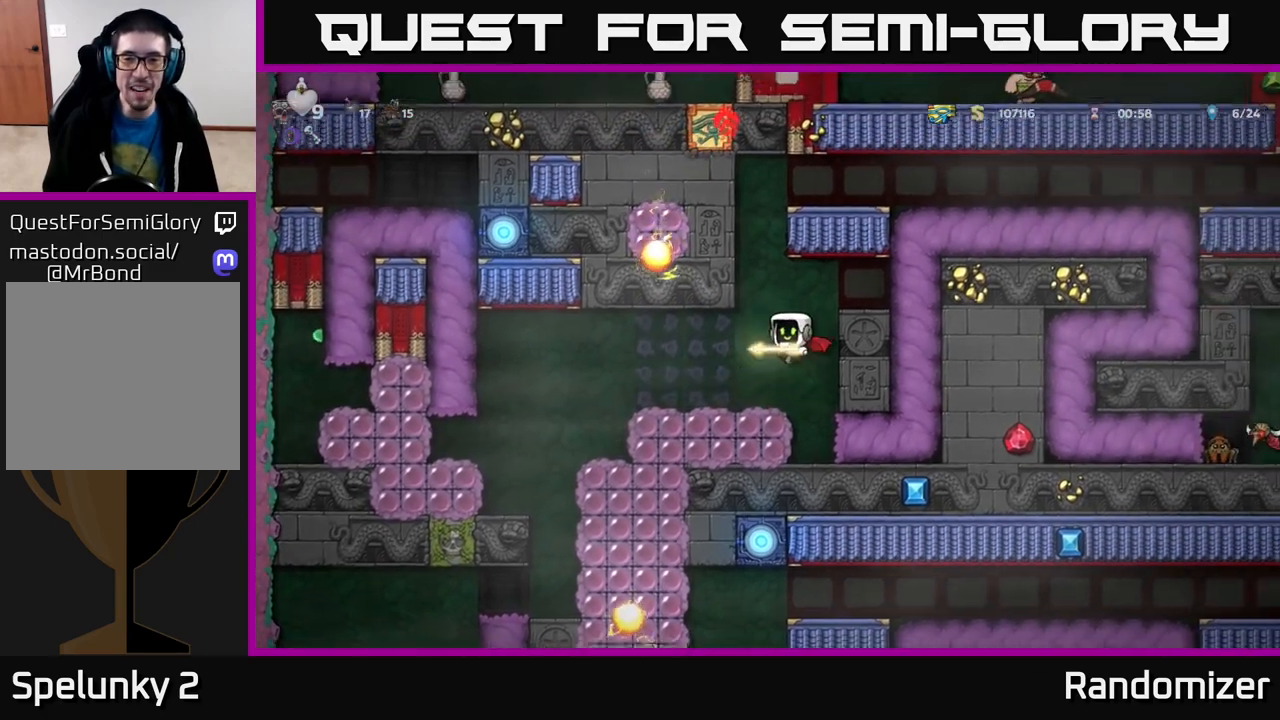
{"buttons": ["A"], "left_stick": "right", "right_stick": "center", "events": [[67, "A", "up"], [117, "A", "down"], [133, "left_stick", "center"], [383, "left_stick", "right"]]}
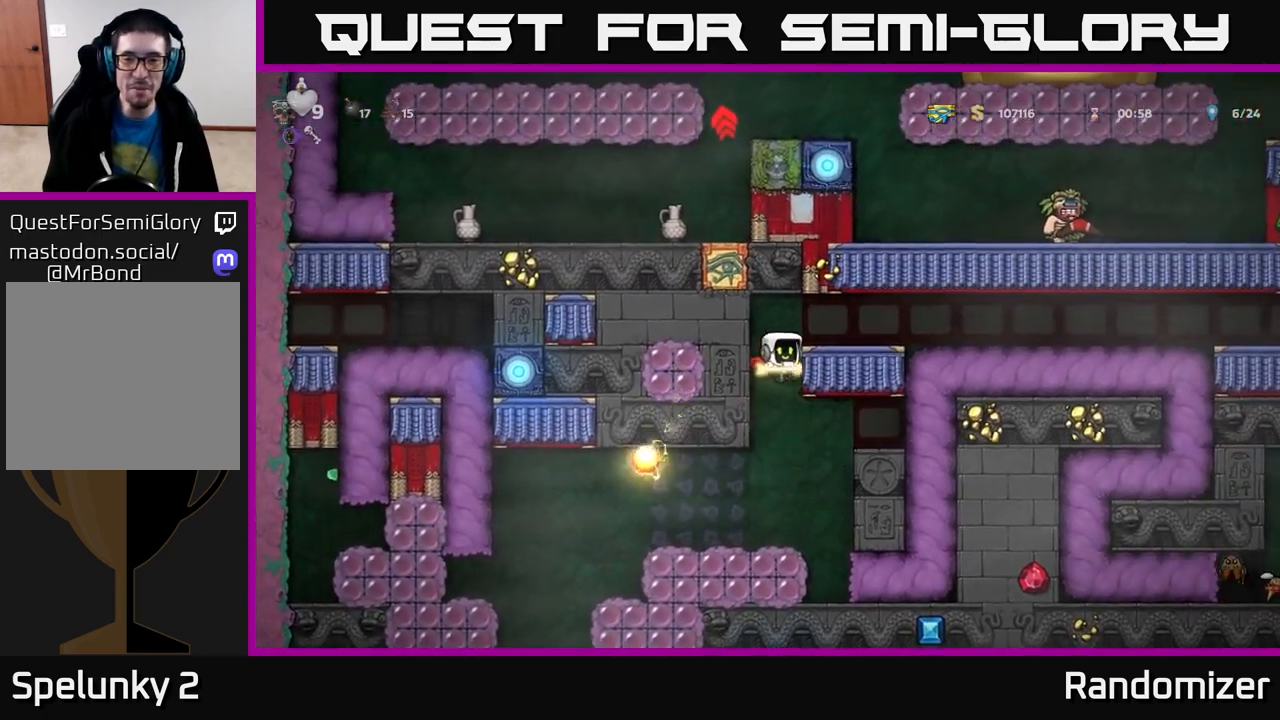
{"buttons": [], "left_stick": "right", "right_stick": "center", "events": [[33, "A", "up"], [133, "A", "down"], [317, "A", "up"]]}
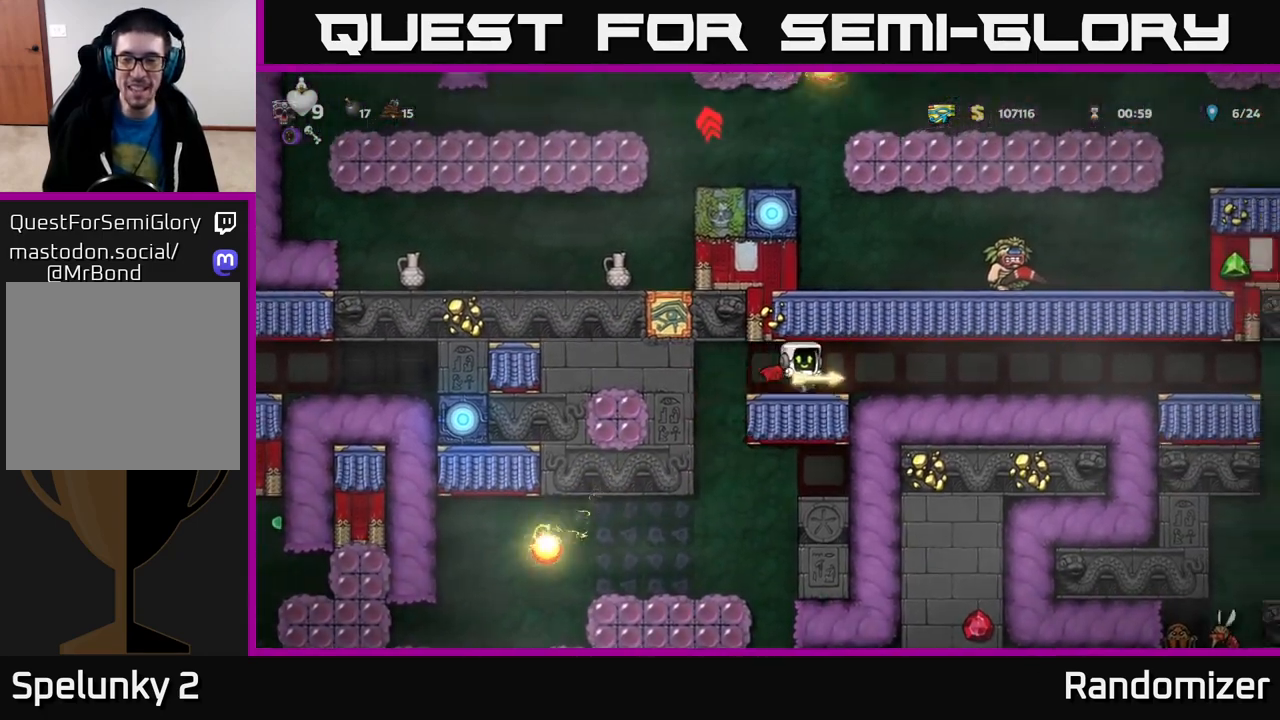
{"buttons": [], "left_stick": "right", "right_stick": "center", "events": []}
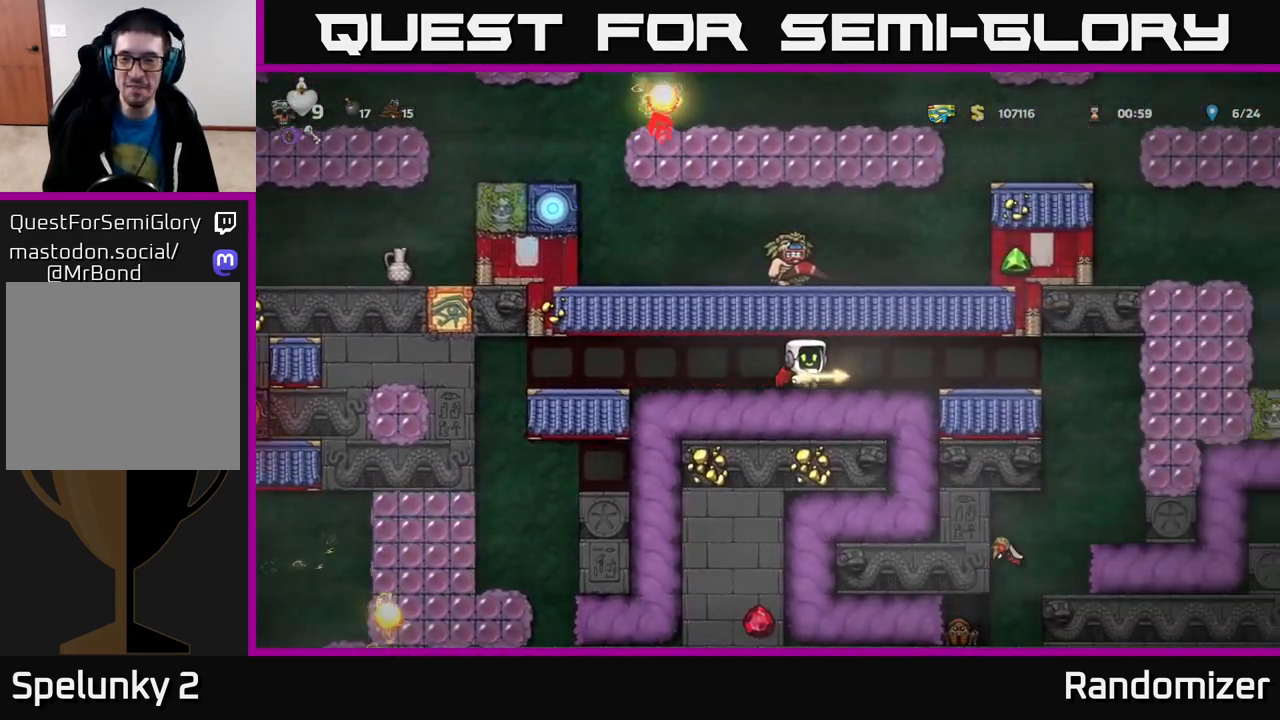
{"buttons": [], "left_stick": "left", "right_stick": "center", "events": [[350, "left_stick", "center"], [467, "left_stick", "left"]]}
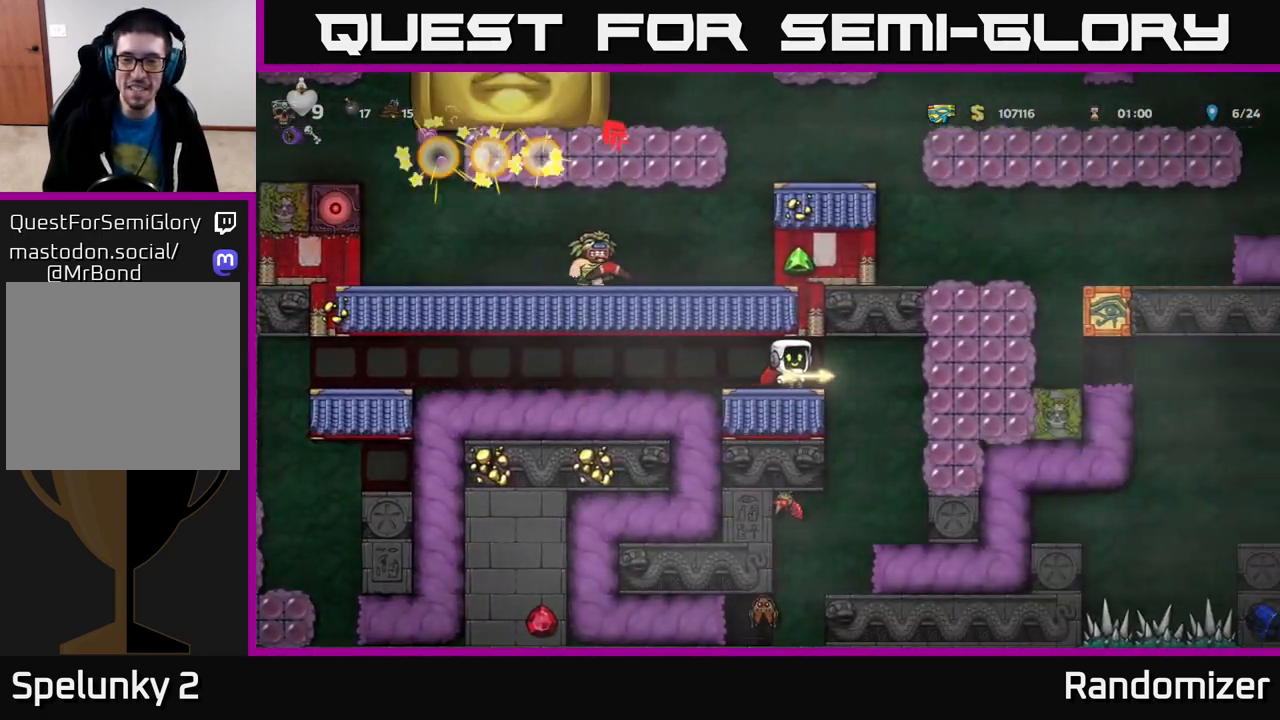
{"buttons": [], "left_stick": "right", "right_stick": "center", "events": [[167, "left_stick", "down"], [233, "X", "down"], [333, "X", "up"], [333, "left_stick", "right"]]}
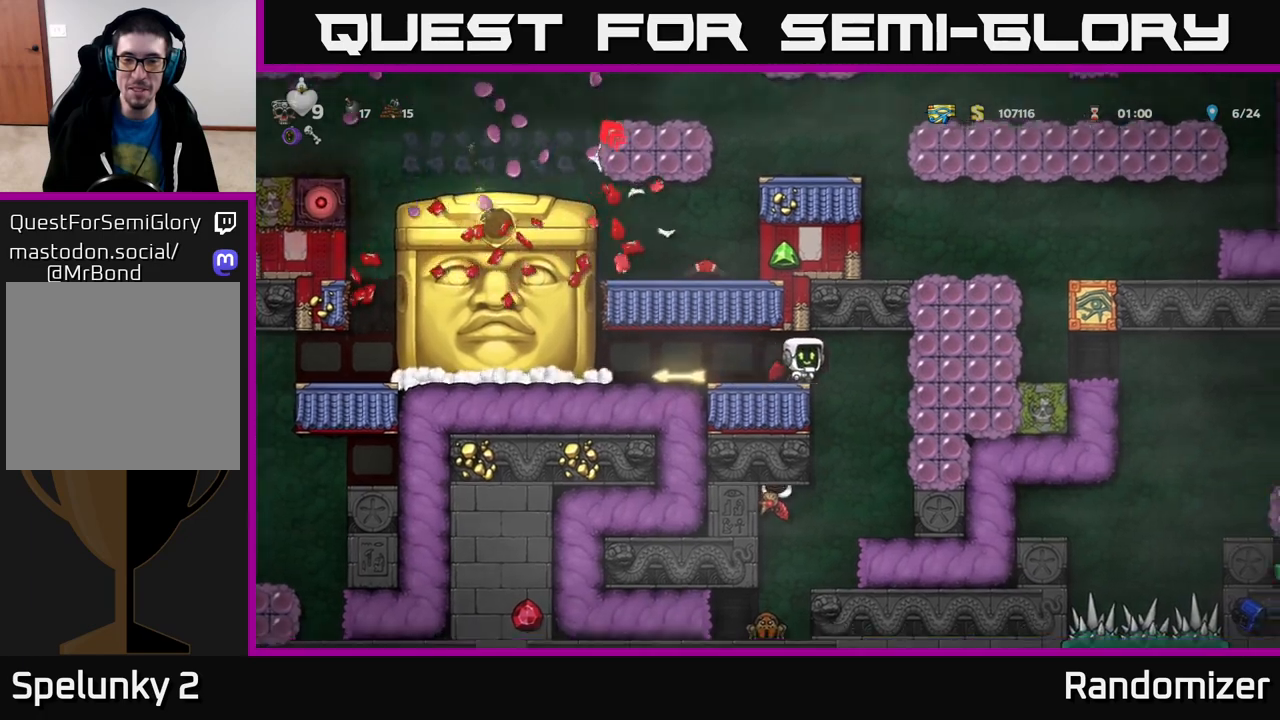
{"buttons": ["A"], "left_stick": "center", "right_stick": "center", "events": [[83, "X", "down"], [133, "A", "down"], [183, "X", "up"], [317, "A", "up"], [400, "A", "down"], [500, "left_stick", "center"]]}
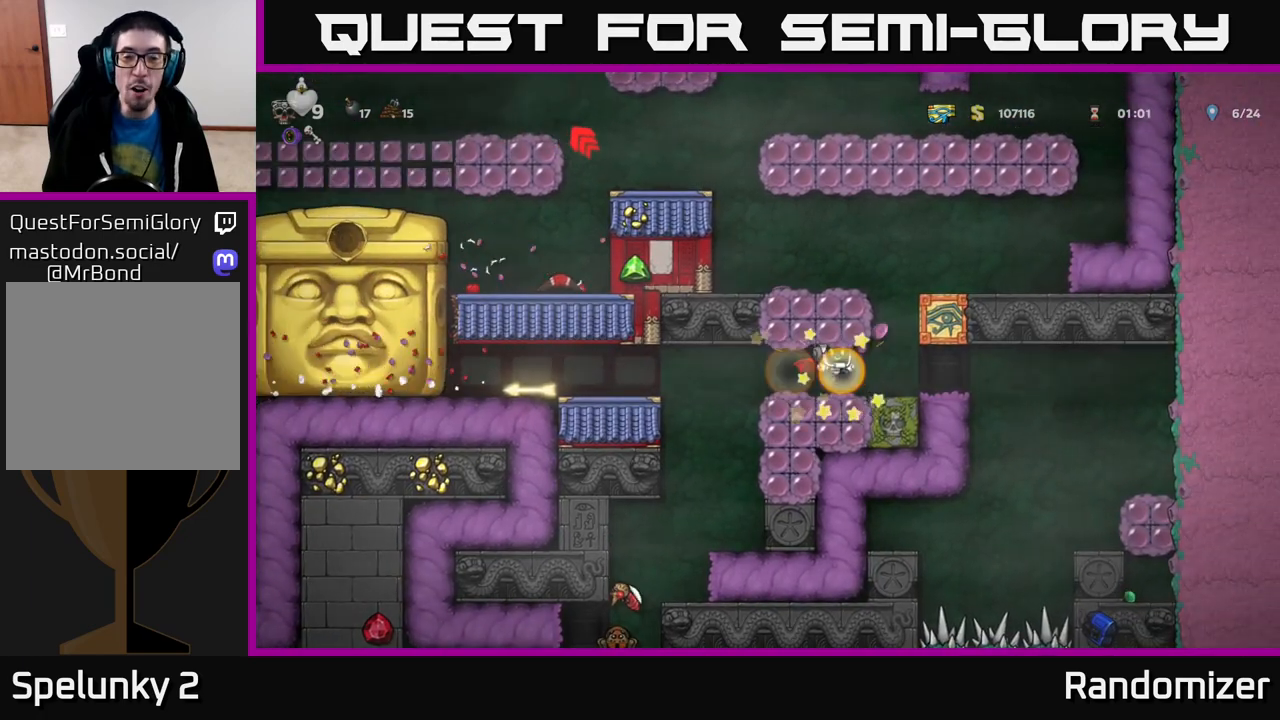
{"buttons": ["A"], "left_stick": "left", "right_stick": "center", "events": [[67, "A", "up"], [83, "left_stick", "left"], [450, "A", "down"]]}